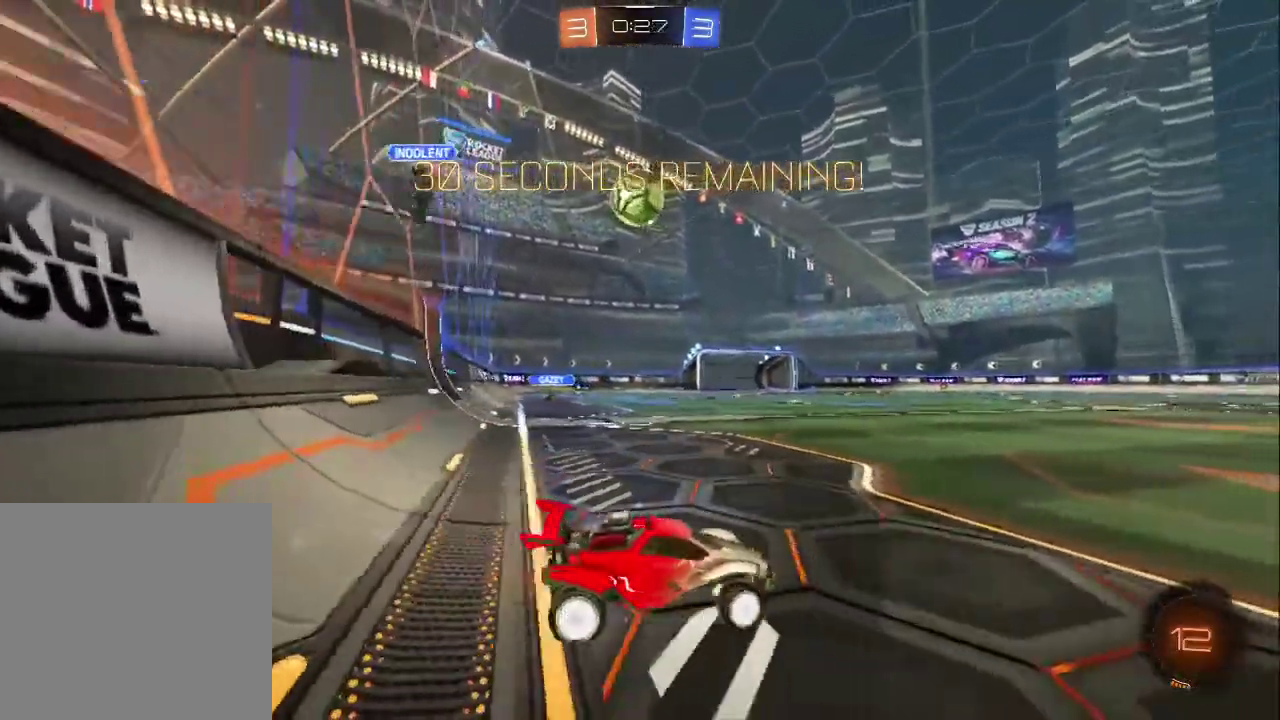
Gameplay with a controller (PlayStation layout); each line is a JSON object with the inputs held at the frame after it. "events" lists button and stick changes between this image and that frame as [ms after this image, input, new state], when the widget could be followed in between. Not read: L1.
{"buttons": ["CROSS", "R2"], "left_stick": "down-right", "right_stick": "center", "events": [[267, "CIRCLE", "down"], [467, "CIRCLE", "up"], [467, "CROSS", "down"], [467, "left_stick", "down-right"]]}
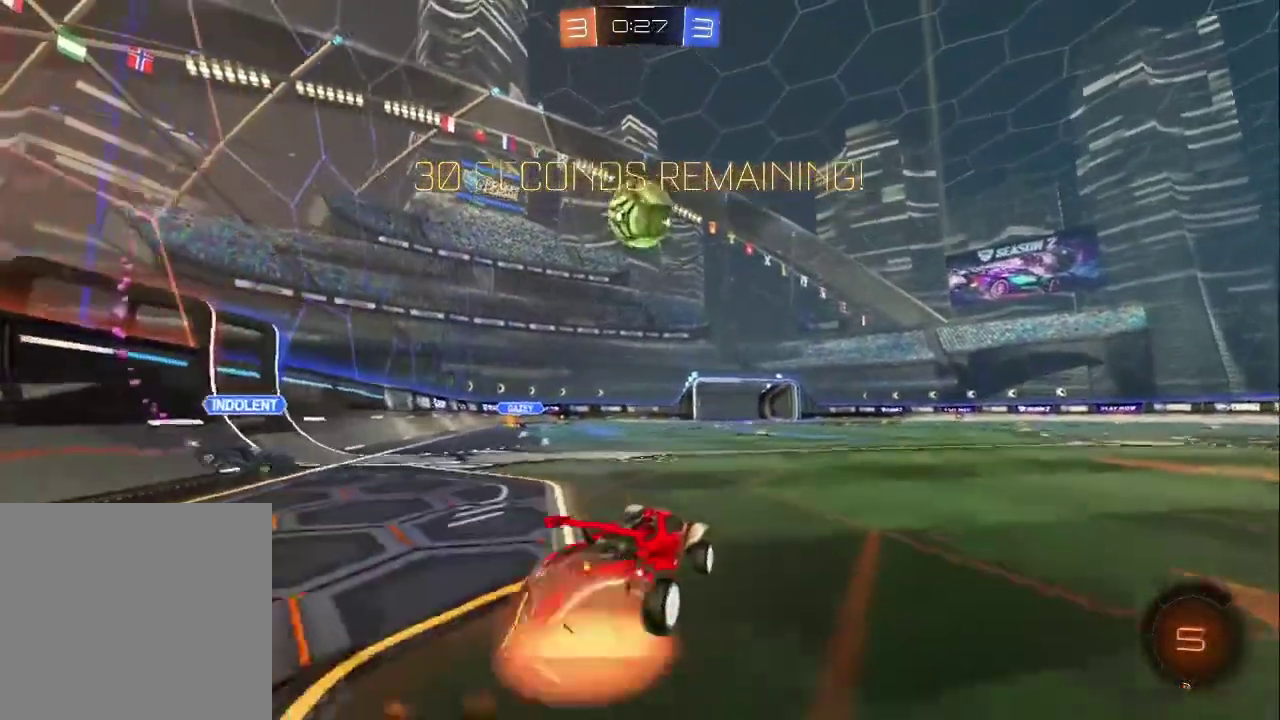
{"buttons": ["CIRCLE", "R2"], "left_stick": "up-right", "right_stick": "center", "events": [[33, "left_stick", "down"], [183, "CIRCLE", "down"], [233, "left_stick", "up-left"], [283, "left_stick", "right"], [350, "CROSS", "up"], [467, "left_stick", "up-right"]]}
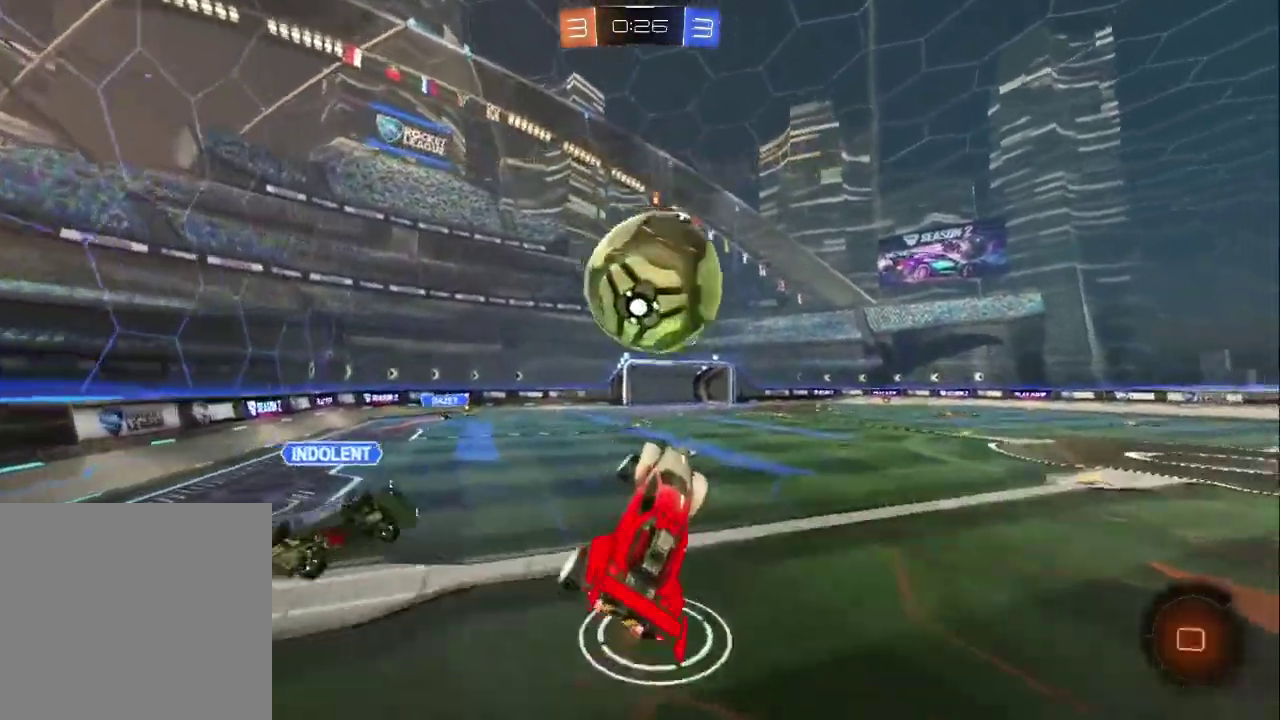
{"buttons": ["R2"], "left_stick": "up", "right_stick": "center", "events": [[83, "CROSS", "down"], [100, "left_stick", "up"], [217, "CIRCLE", "up"], [233, "CROSS", "up"]]}
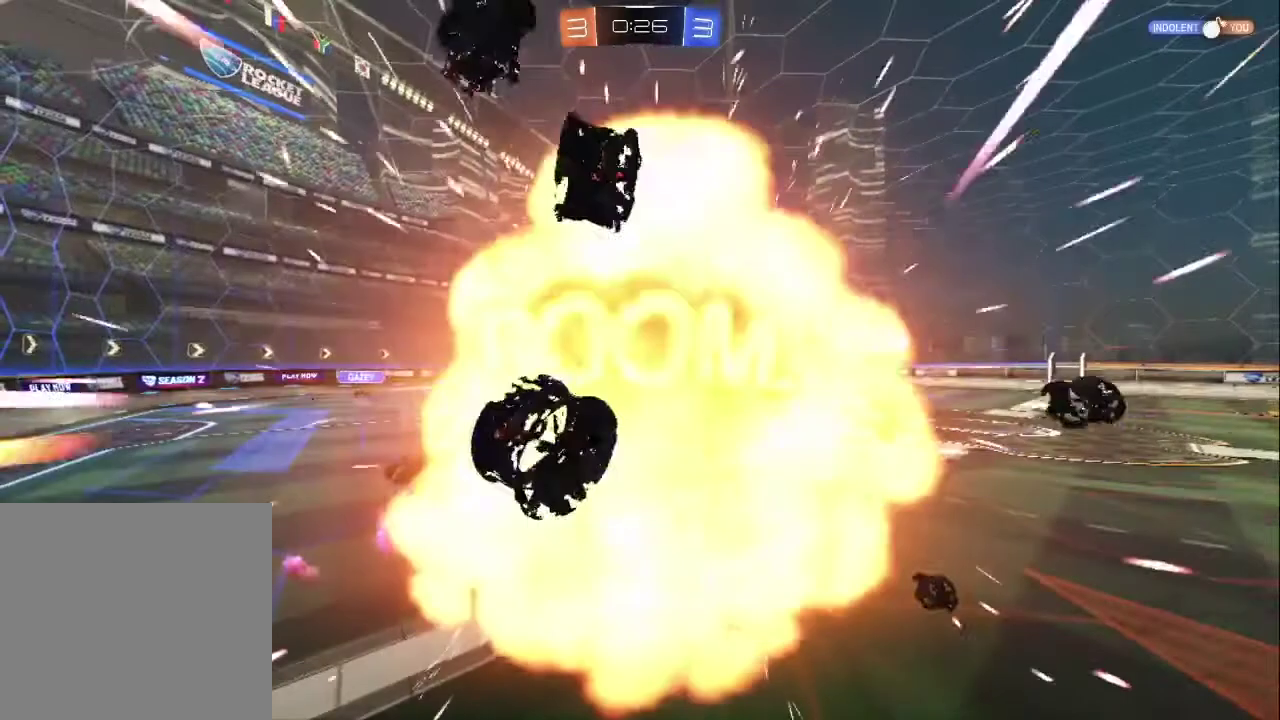
{"buttons": [], "left_stick": "up-left", "right_stick": "center", "events": [[67, "left_stick", "up-left"], [133, "TRIANGLE", "down"], [283, "R2", "up"], [300, "TRIANGLE", "up"]]}
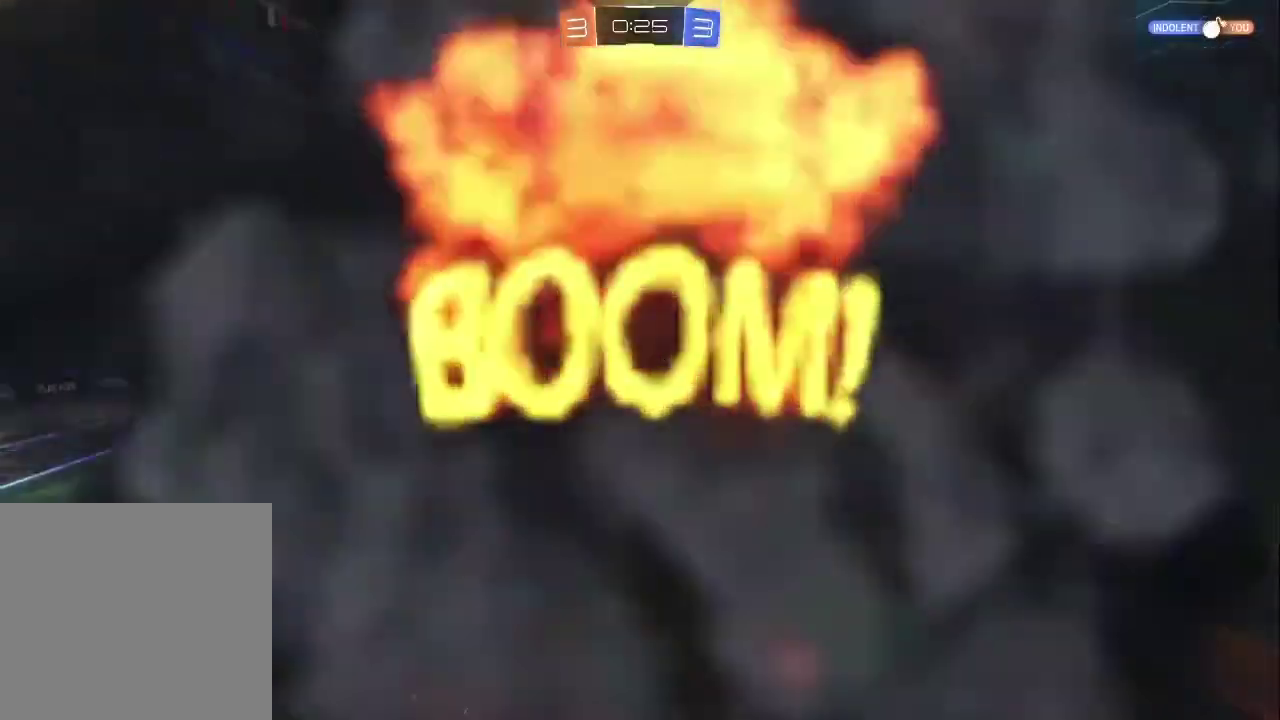
{"buttons": [], "left_stick": "center", "right_stick": "center", "events": [[183, "left_stick", "center"]]}
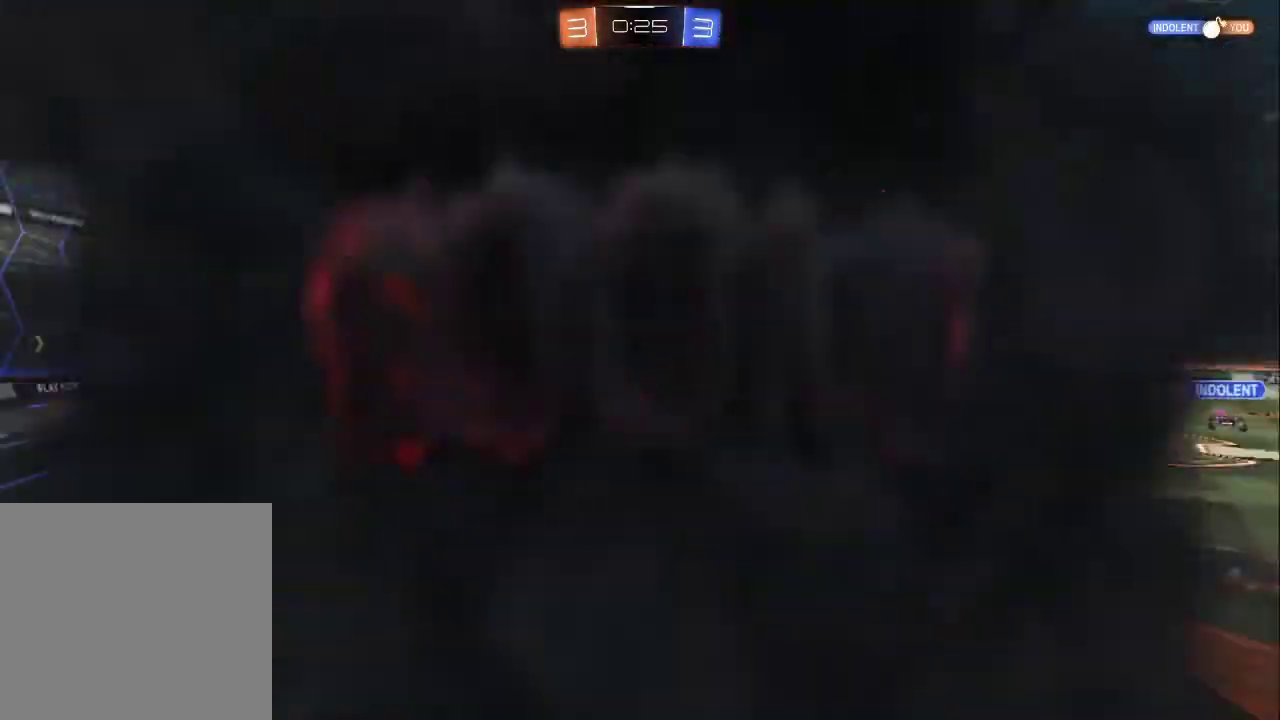
{"buttons": [], "left_stick": "center", "right_stick": "center", "events": []}
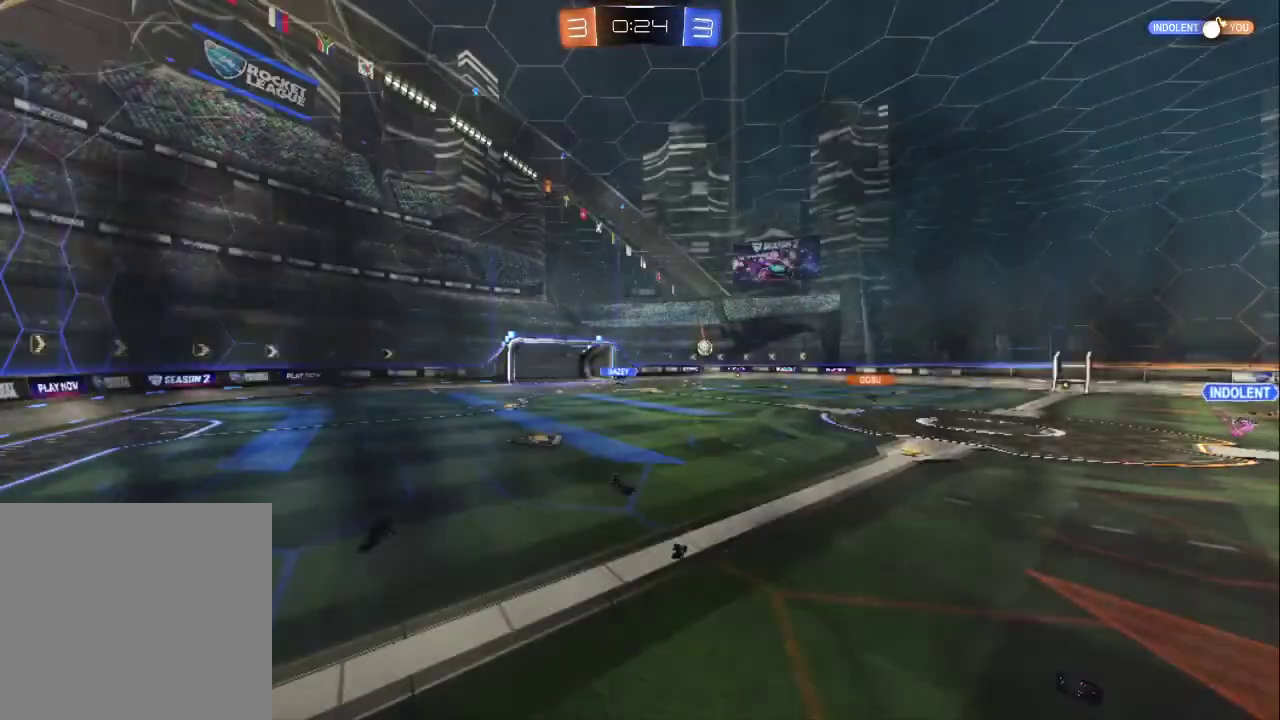
{"buttons": ["R2"], "left_stick": "center", "right_stick": "center", "events": [[333, "R2", "down"]]}
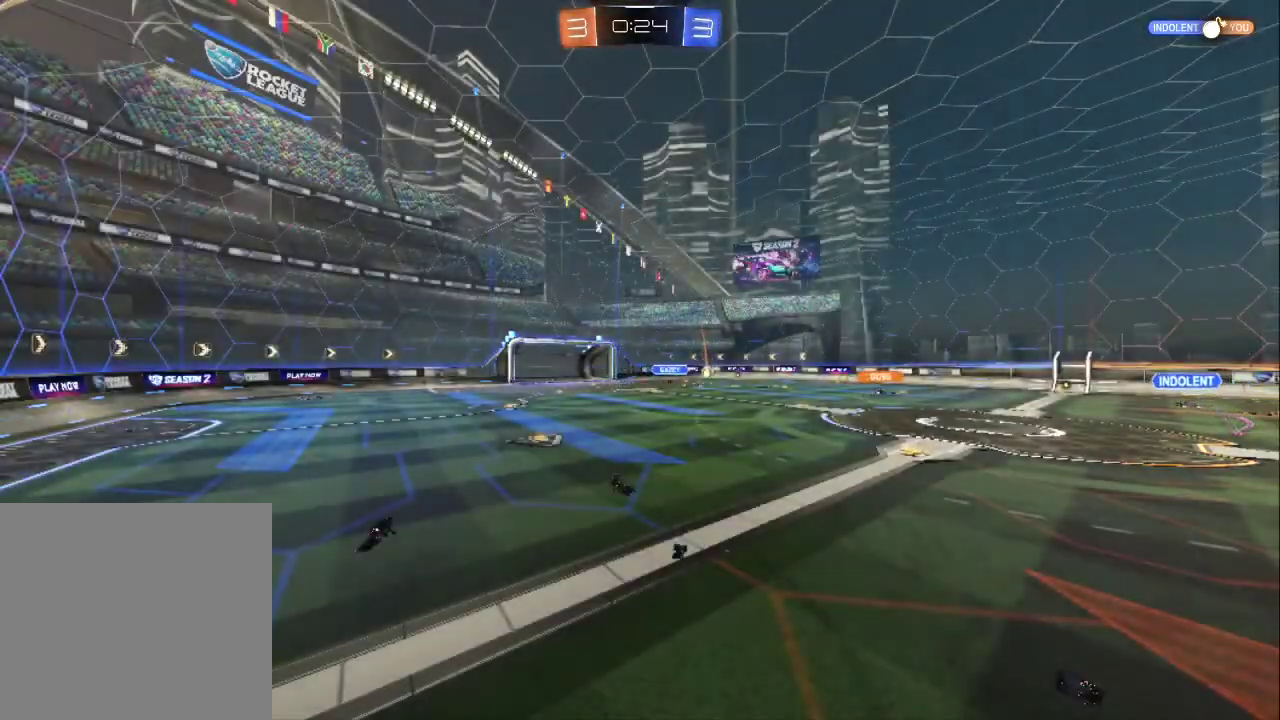
{"buttons": [], "left_stick": "down-right", "right_stick": "center", "events": [[150, "left_stick", "right"], [183, "R2", "up"], [417, "left_stick", "down-right"]]}
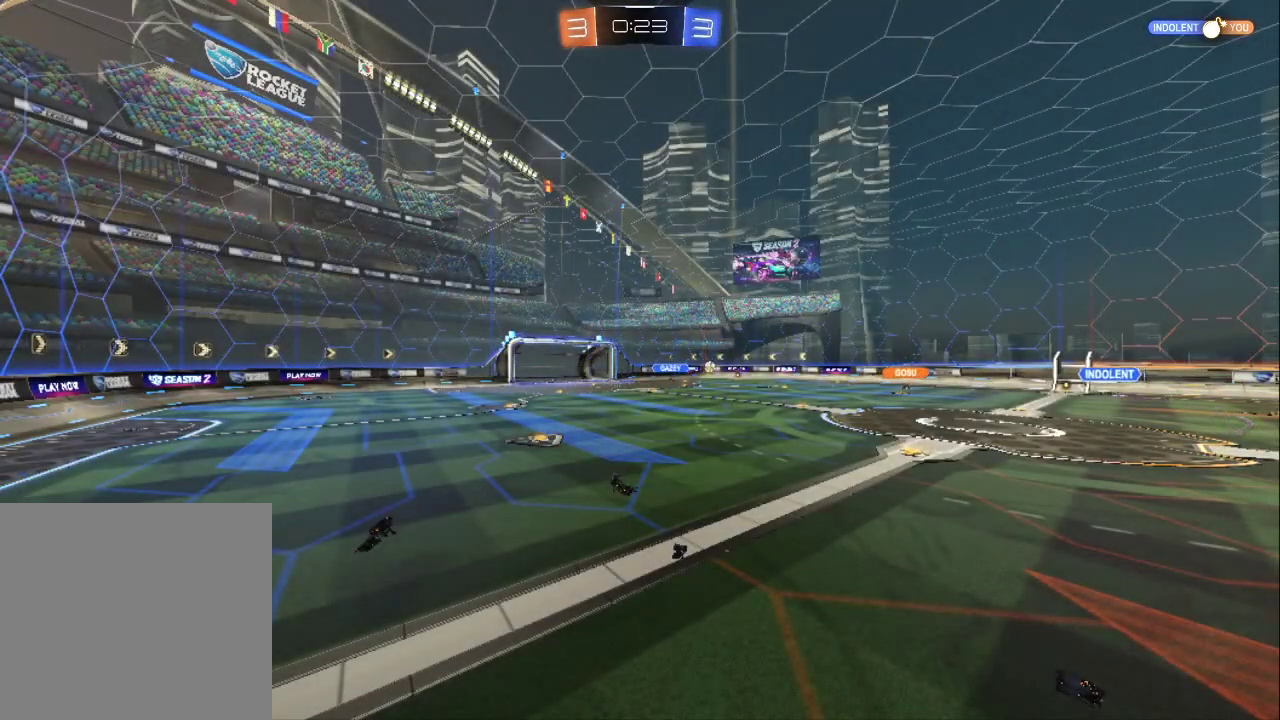
{"buttons": ["R2"], "left_stick": "right", "right_stick": "center", "events": [[267, "left_stick", "right"], [283, "R2", "down"]]}
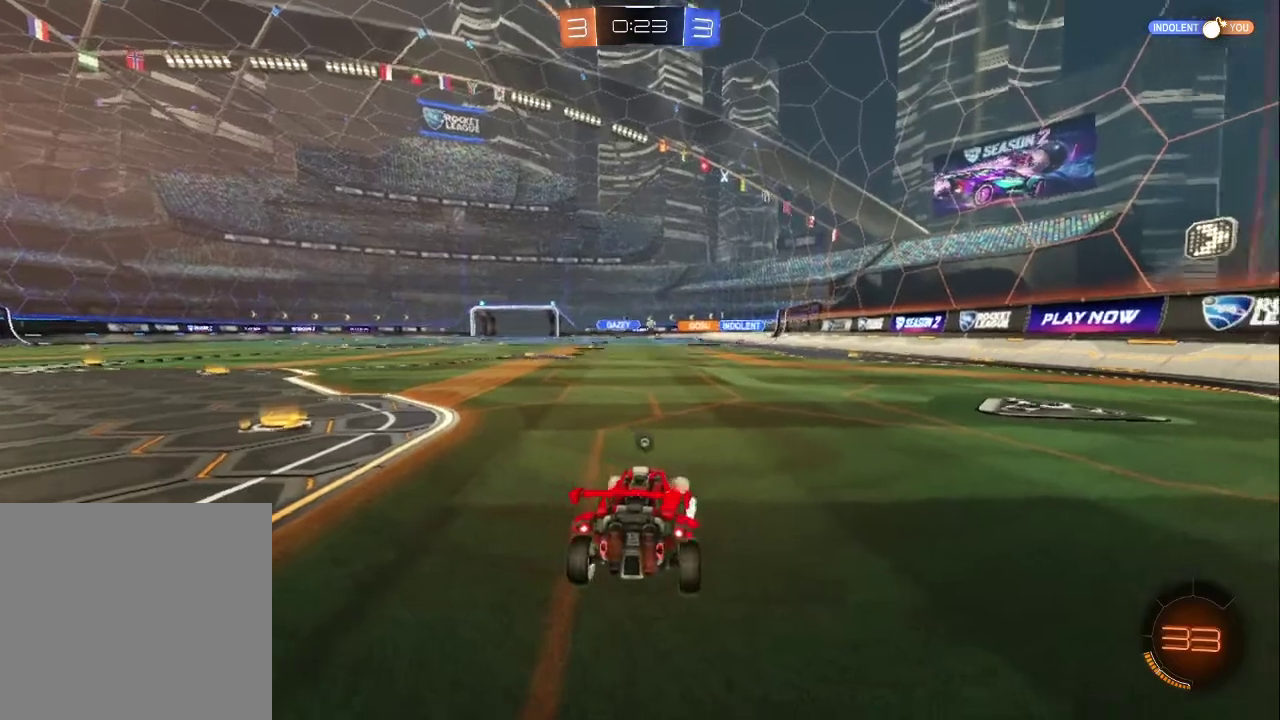
{"buttons": ["R2"], "left_stick": "center", "right_stick": "center", "events": [[350, "TRIANGLE", "down"], [483, "TRIANGLE", "up"], [483, "left_stick", "center"]]}
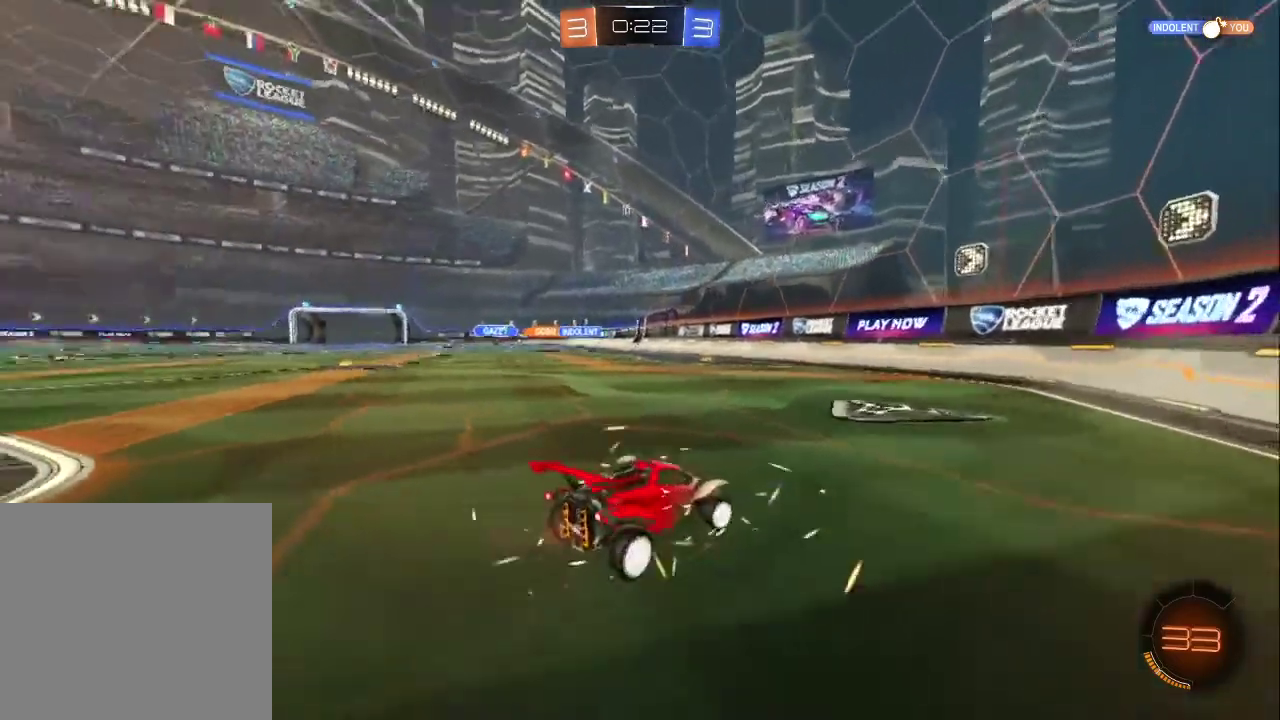
{"buttons": ["R2"], "left_stick": "left", "right_stick": "center", "events": [[100, "left_stick", "left"]]}
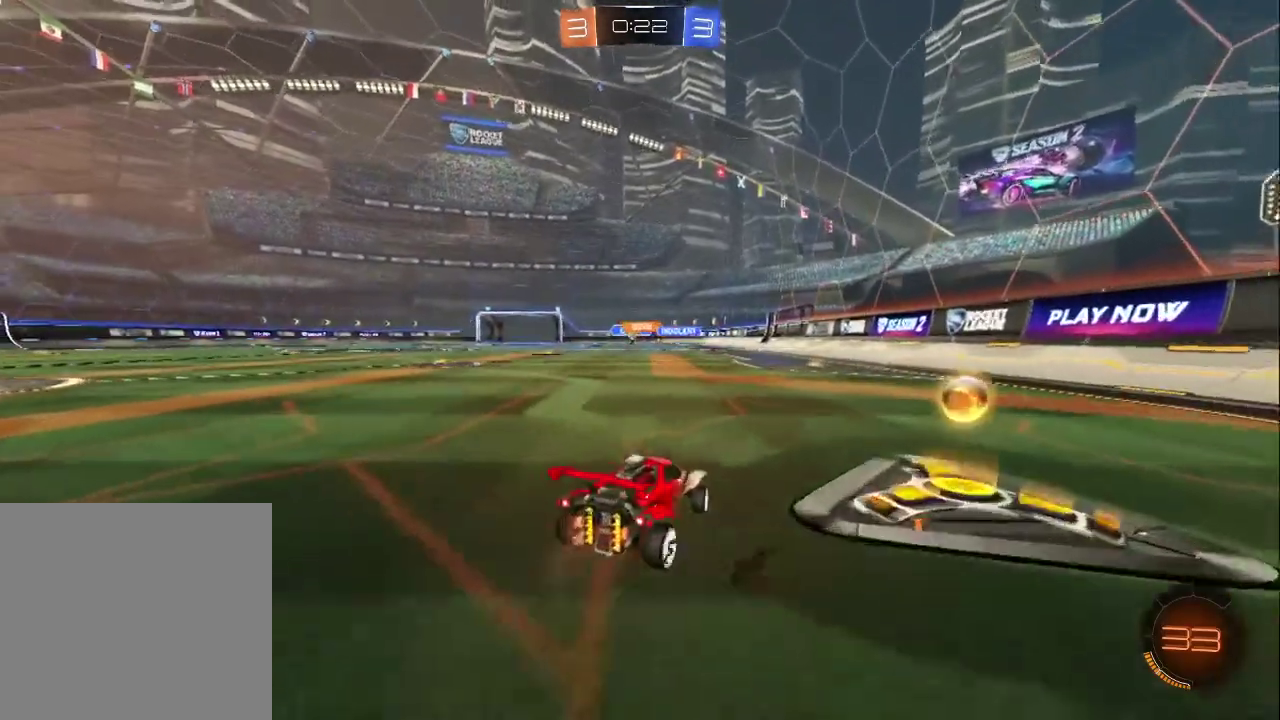
{"buttons": ["CIRCLE", "R2"], "left_stick": "up-left", "right_stick": "center", "events": [[400, "CIRCLE", "down"], [433, "left_stick", "up-left"]]}